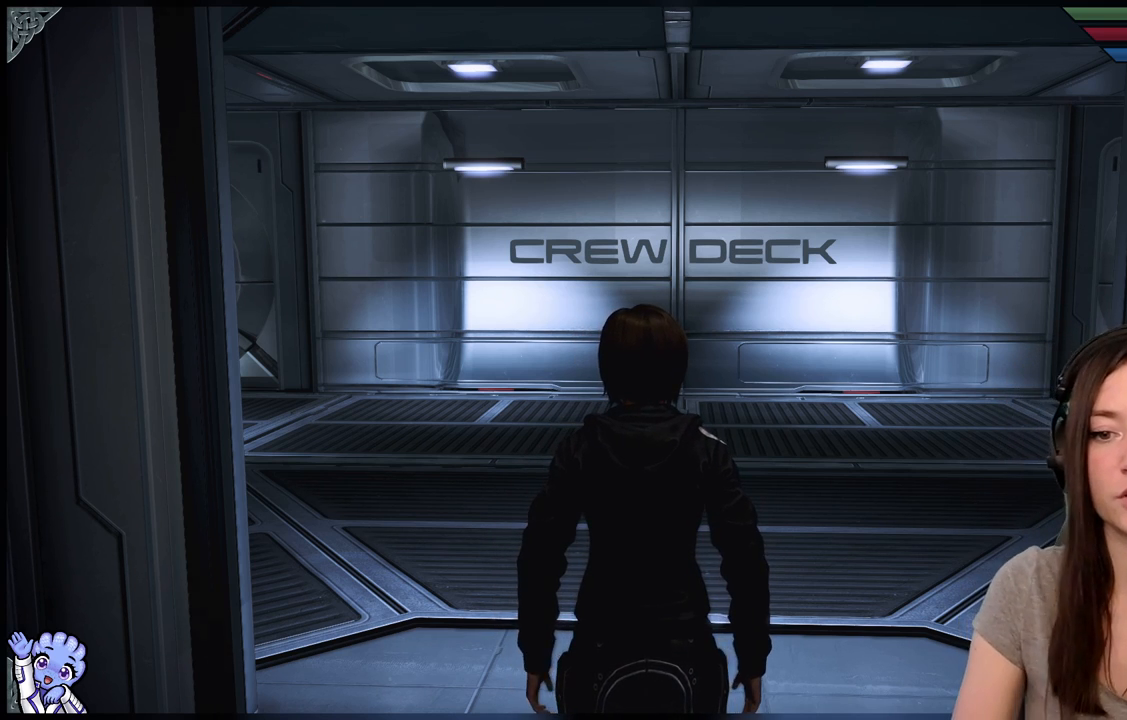
Gameplay with a controller (Xbox layout); each line is a JSON object with the inputs held at the frame after it. "events" lists button and stick changes between this image and that frame as [ms after this image, input, new state], when the widget could be followed in between. Not read: SHARE.
{"buttons": [], "left_stick": "center", "right_stick": "down-left", "events": [[317, "right_stick", "down-left"]]}
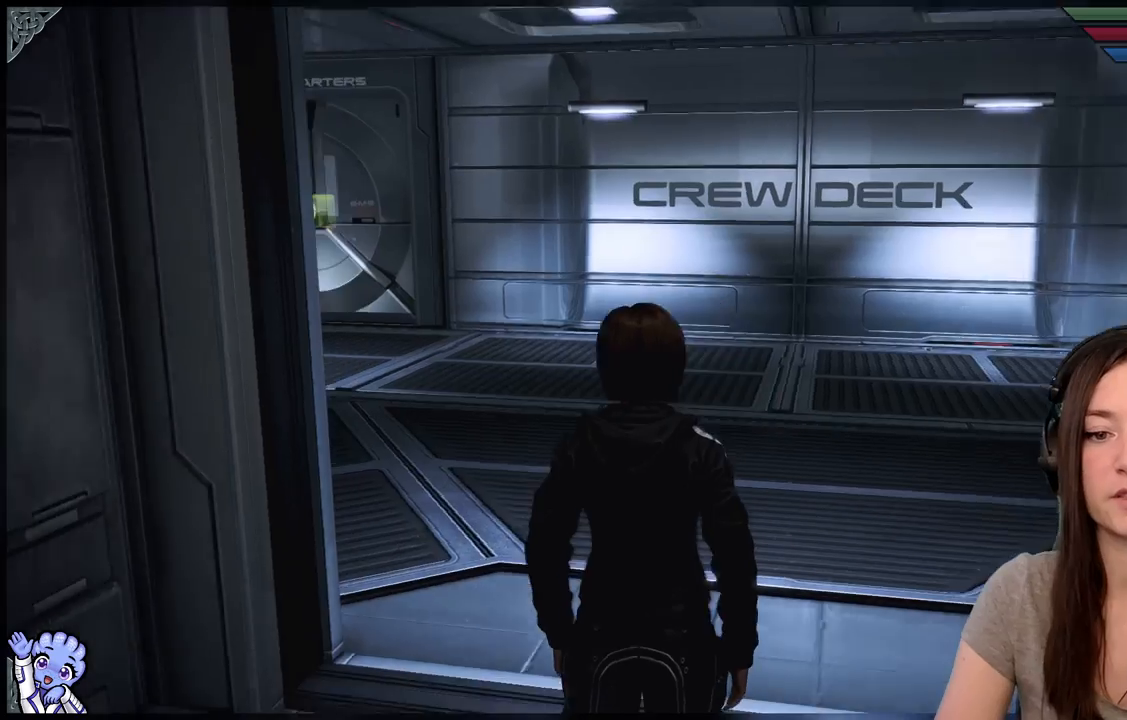
{"buttons": [], "left_stick": "up-right", "right_stick": "center", "events": [[167, "left_stick", "up-right"], [200, "right_stick", "center"]]}
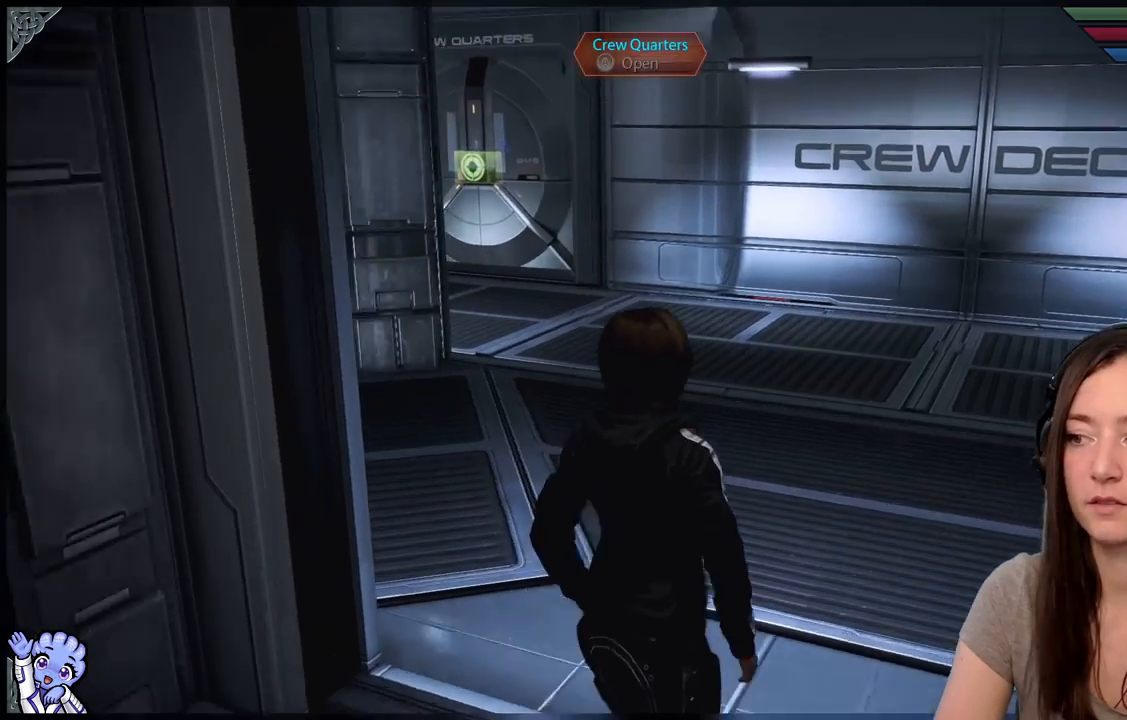
{"buttons": [], "left_stick": "up-right", "right_stick": "left"}
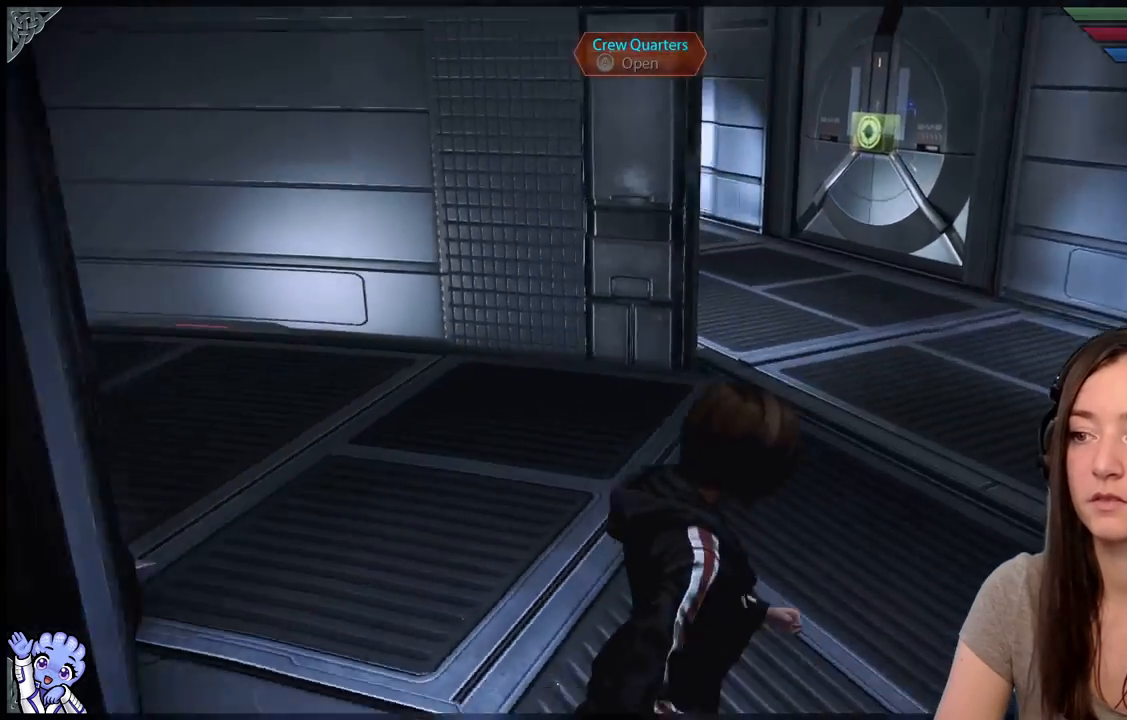
{"buttons": [], "left_stick": "up-right", "right_stick": "left", "events": []}
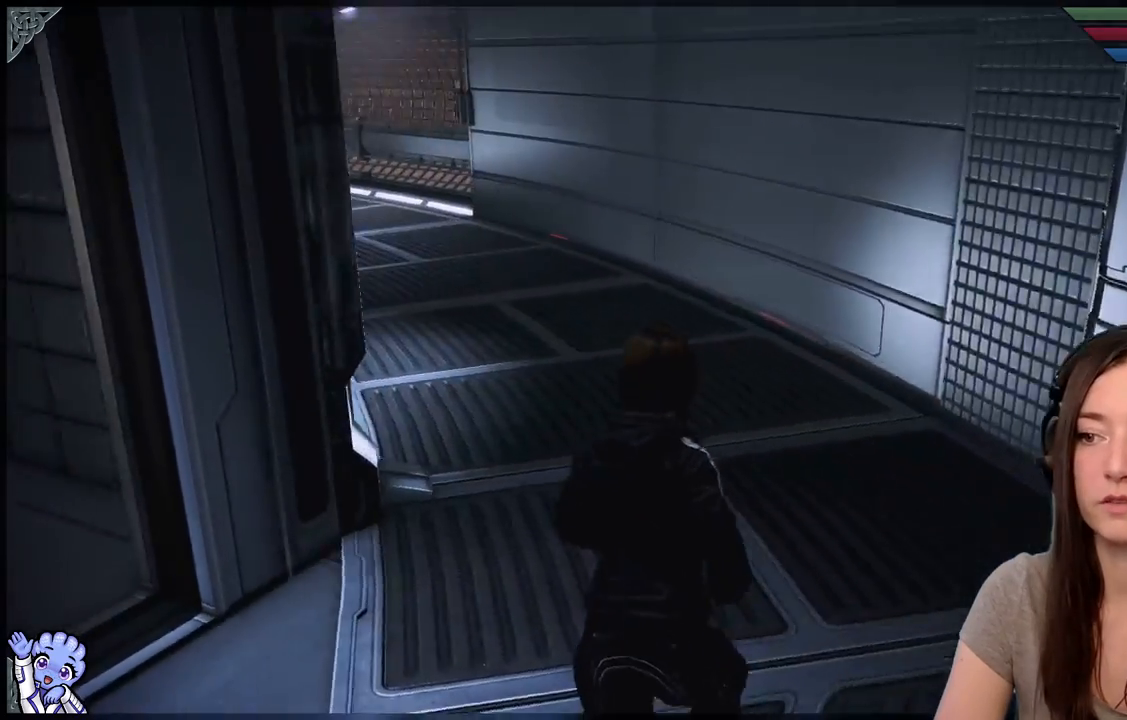
{"buttons": [], "left_stick": "up-right", "right_stick": "up-left", "events": [[150, "right_stick", "center"], [367, "right_stick", "left"], [500, "right_stick", "up-left"]]}
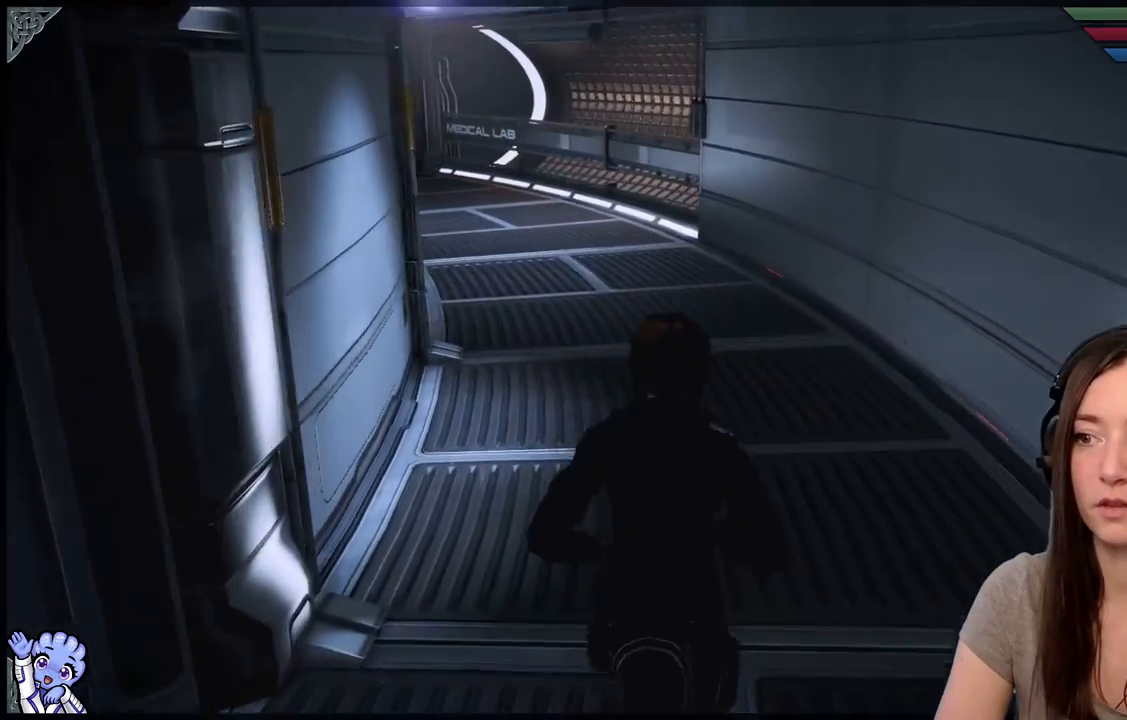
{"buttons": [], "left_stick": "right", "right_stick": "center", "events": [[183, "right_stick", "center"], [483, "left_stick", "right"]]}
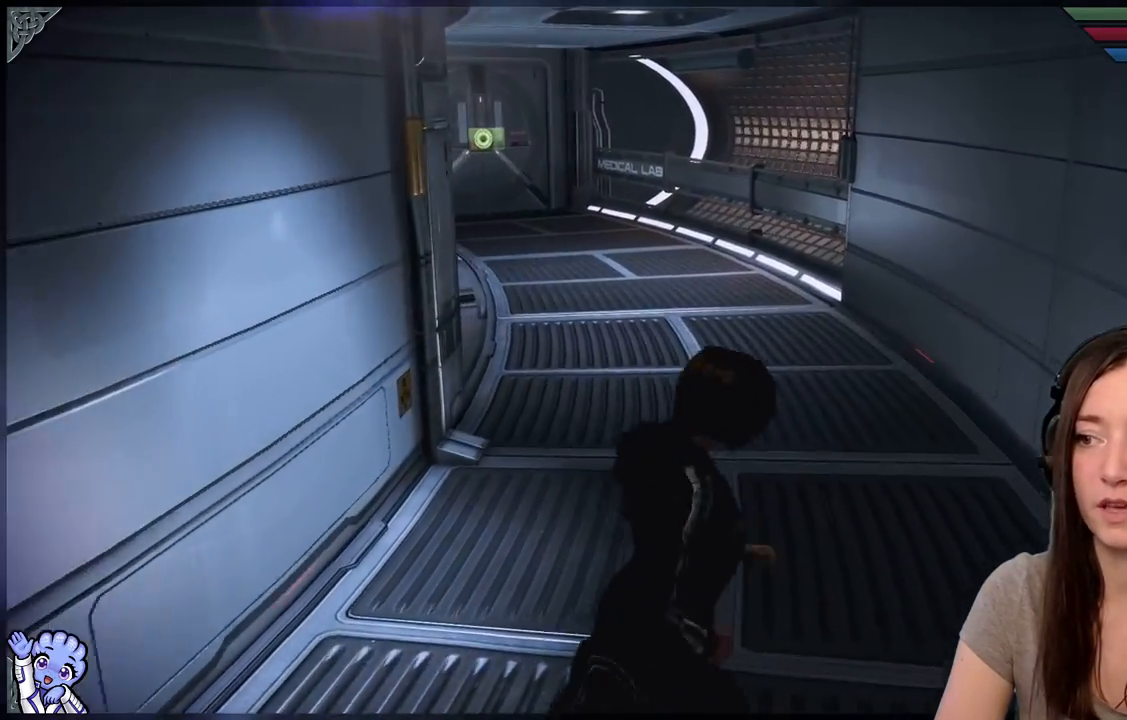
{"buttons": [], "left_stick": "down", "right_stick": "right", "events": [[67, "left_stick", "down"], [67, "right_stick", "right"]]}
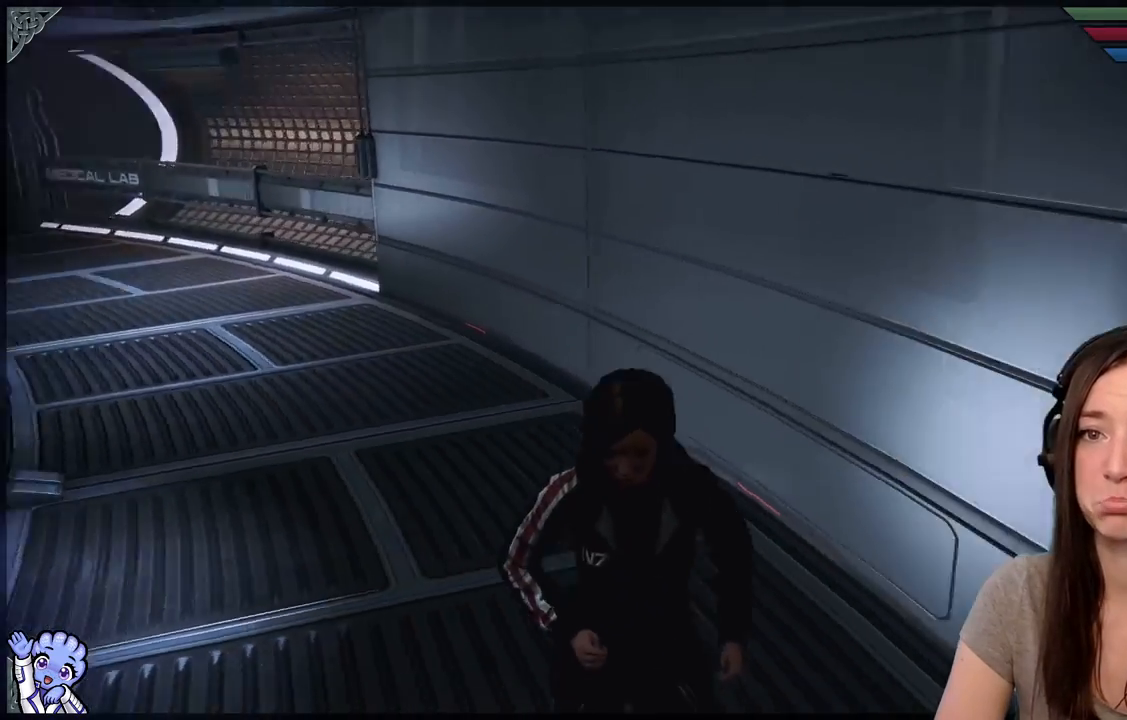
{"buttons": [], "left_stick": "right", "right_stick": "center", "events": [[267, "left_stick", "down-right"], [483, "left_stick", "right"], [500, "right_stick", "center"]]}
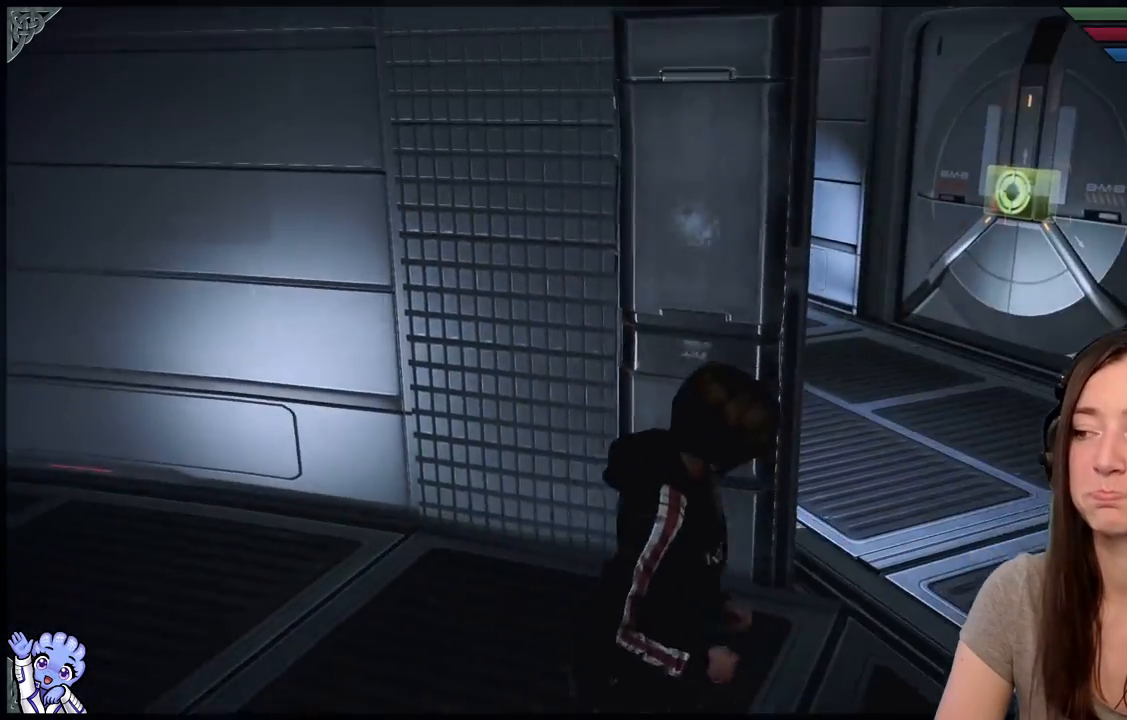
{"buttons": [], "left_stick": "up-right", "right_stick": "center", "events": [[217, "left_stick", "up-right"], [250, "right_stick", "left"], [450, "right_stick", "center"]]}
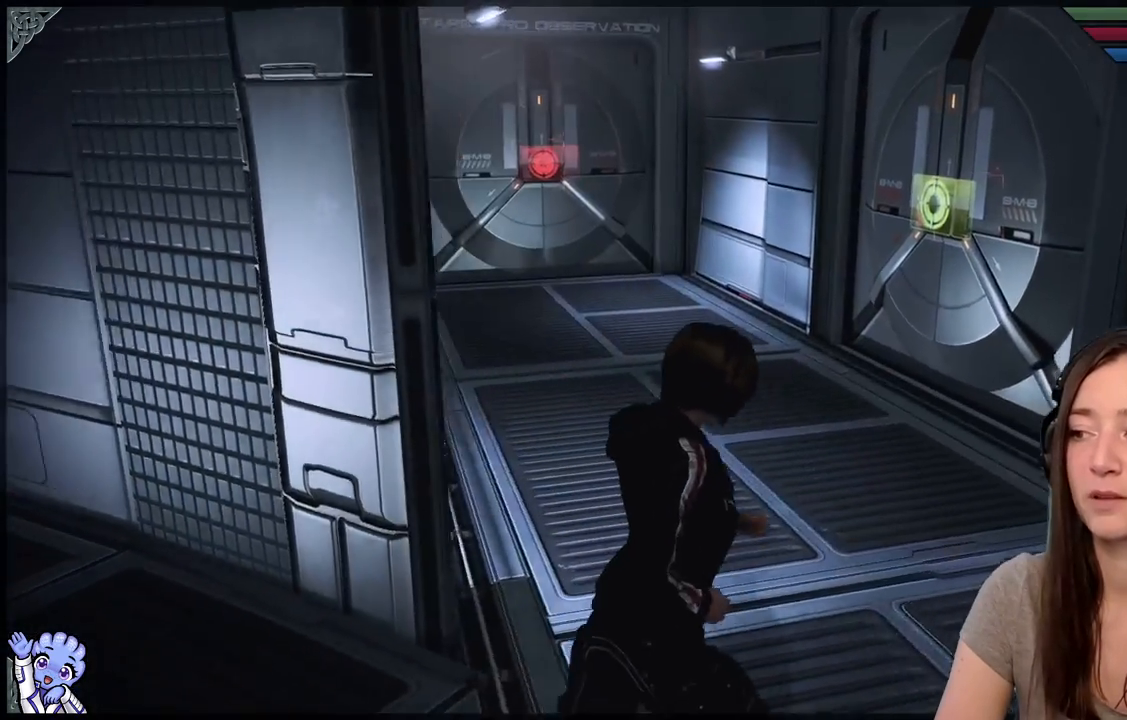
{"buttons": [], "left_stick": "up", "right_stick": "center", "events": [[200, "right_stick", "left"], [383, "left_stick", "up"], [483, "right_stick", "center"]]}
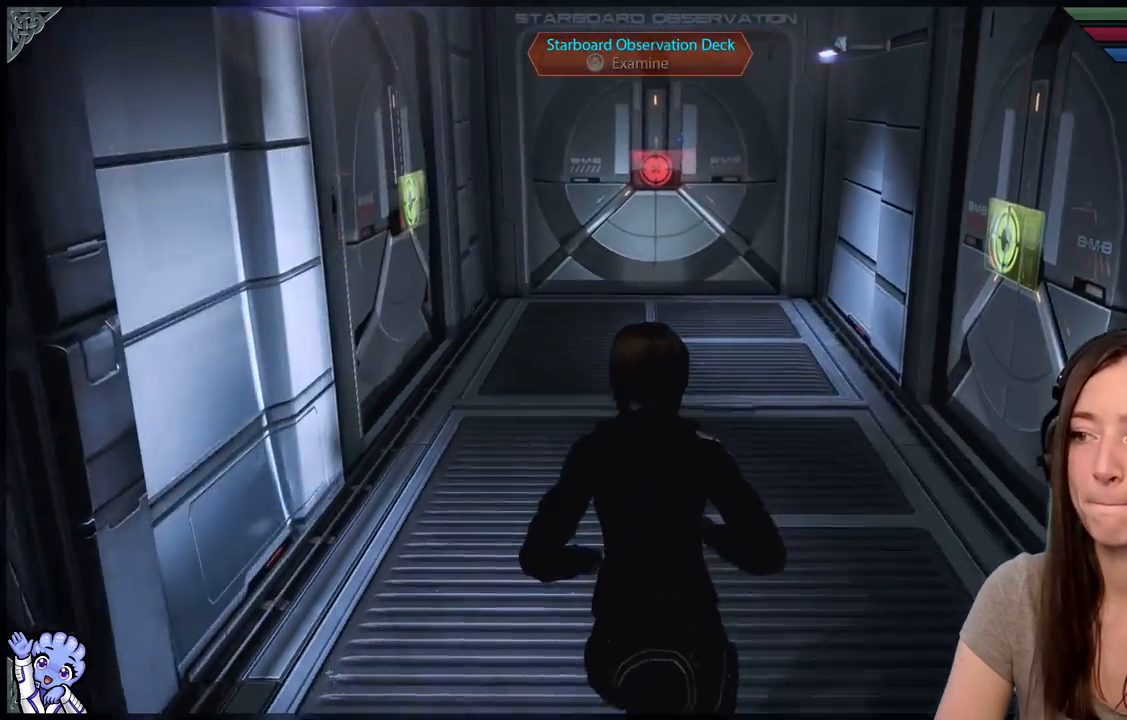
{"buttons": [], "left_stick": "center", "right_stick": "right", "events": [[117, "left_stick", "up-right"], [167, "right_stick", "right"], [383, "left_stick", "center"]]}
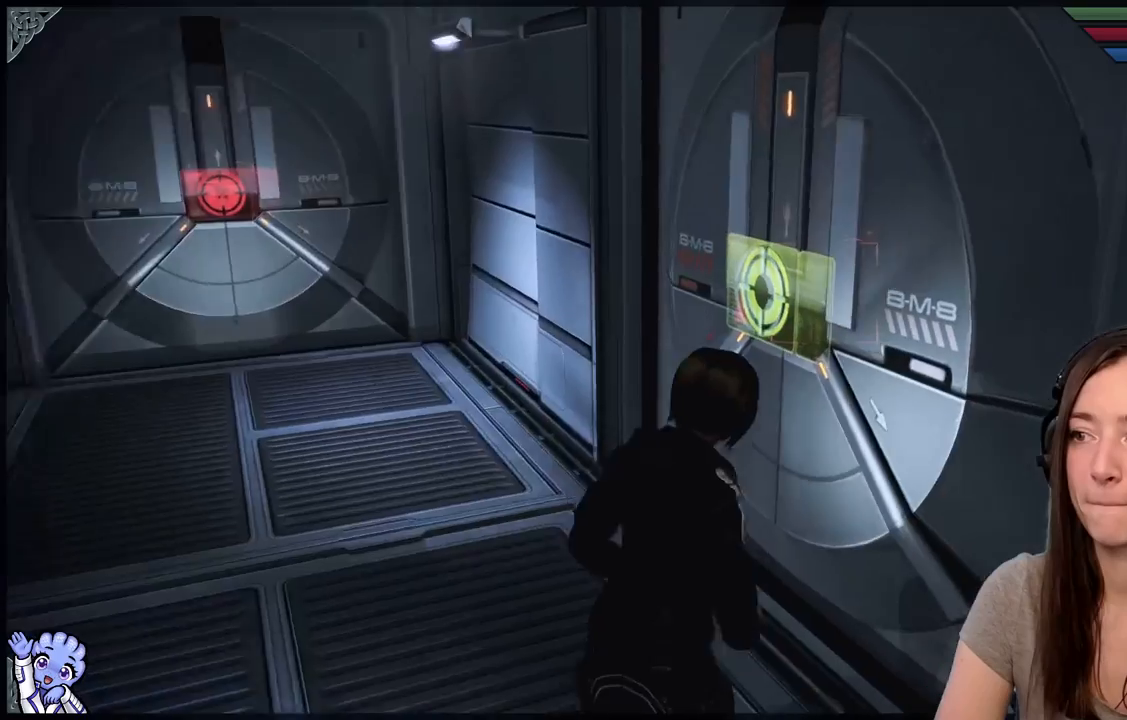
{"buttons": [], "left_stick": "center", "right_stick": "center", "events": [[150, "right_stick", "center"]]}
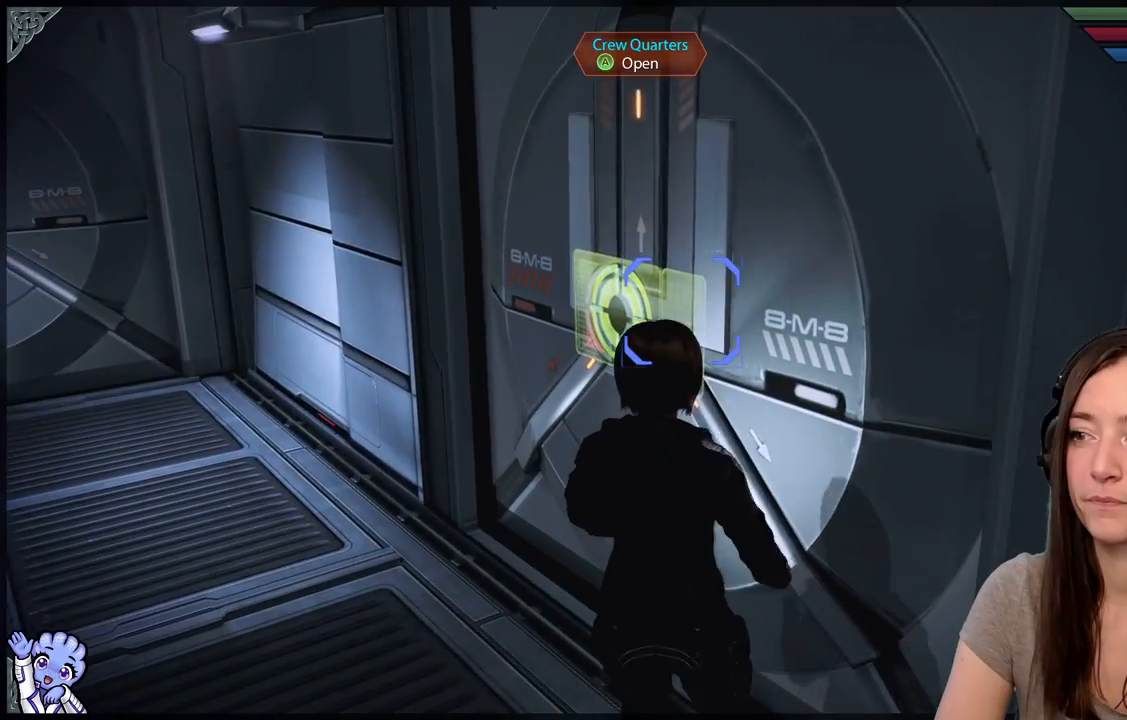
{"buttons": ["A"], "left_stick": "center", "right_stick": "center", "events": [[433, "A", "down"]]}
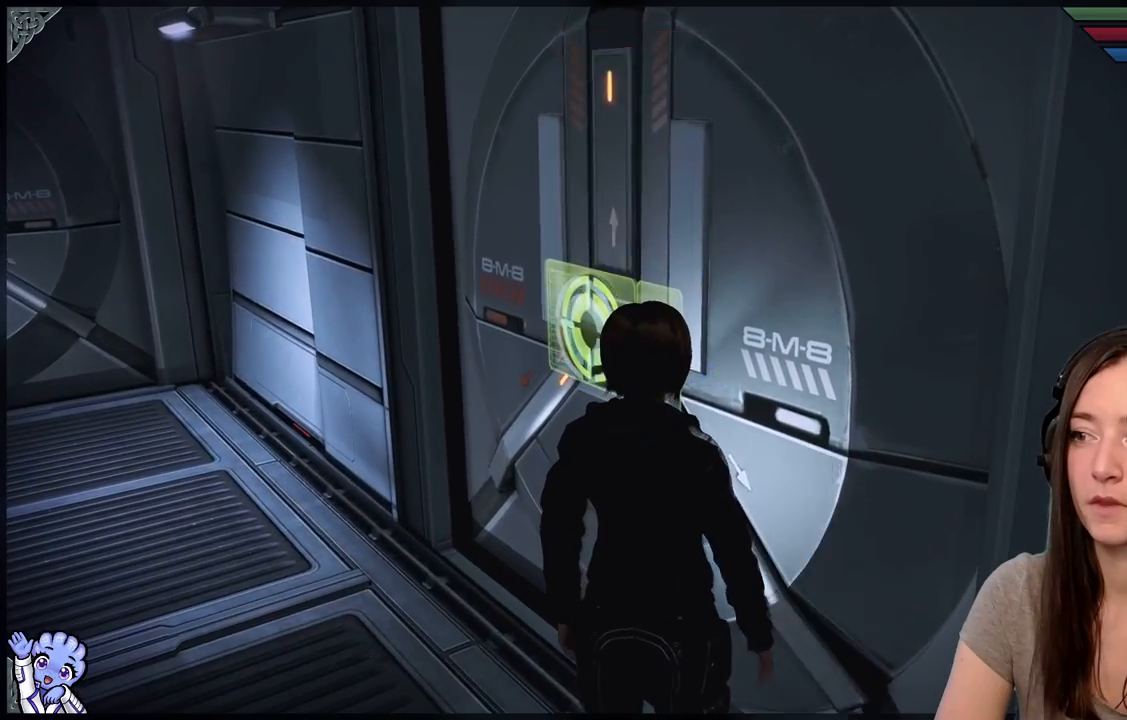
{"buttons": [], "left_stick": "center", "right_stick": "right", "events": [[17, "A", "up"], [283, "right_stick", "right"]]}
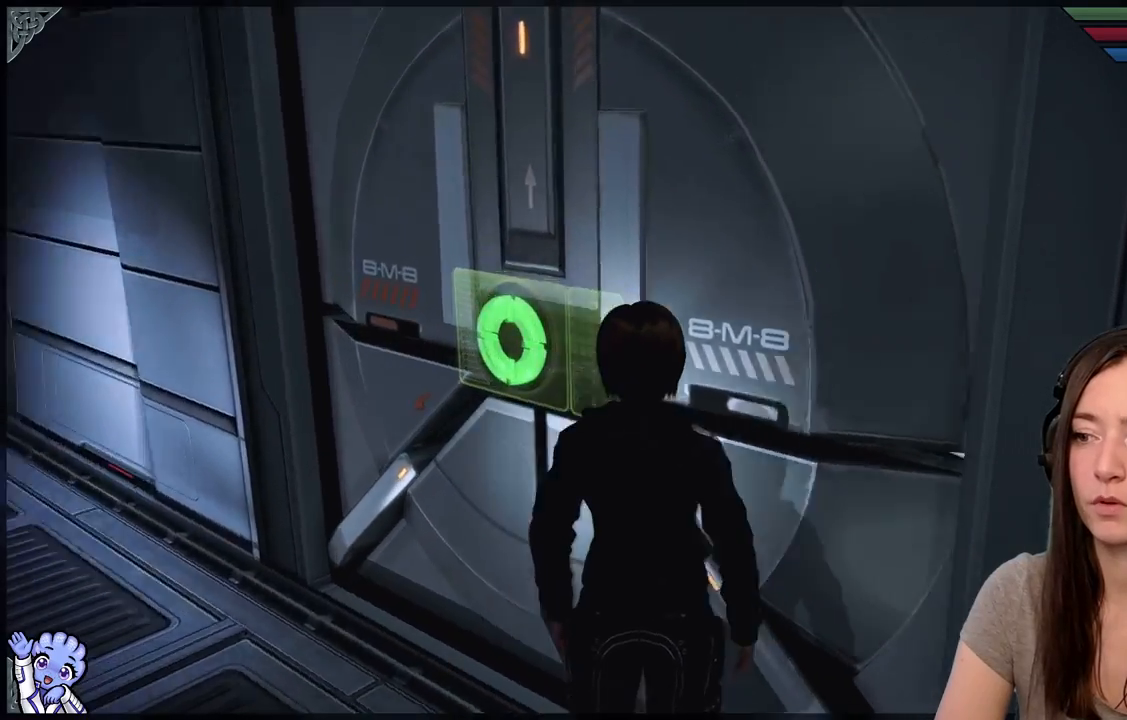
{"buttons": [], "left_stick": "center", "right_stick": "center", "events": [[250, "right_stick", "center"]]}
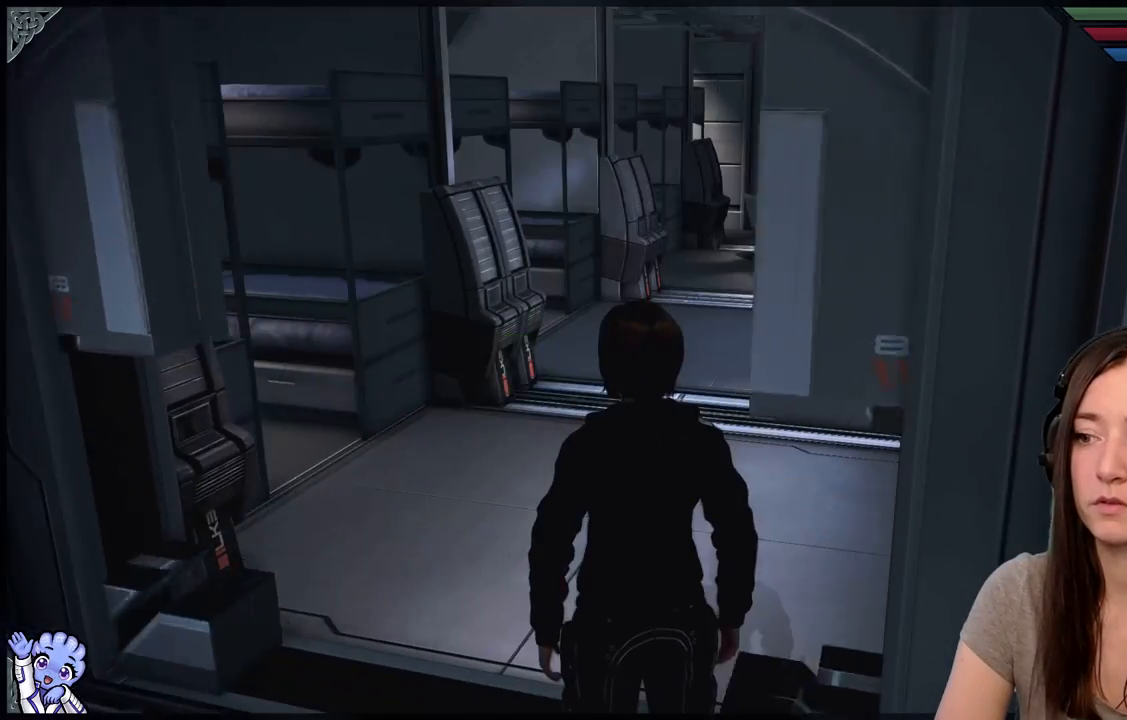
{"buttons": [], "left_stick": "up-left", "right_stick": "right", "events": [[100, "left_stick", "up-left"], [250, "right_stick", "right"]]}
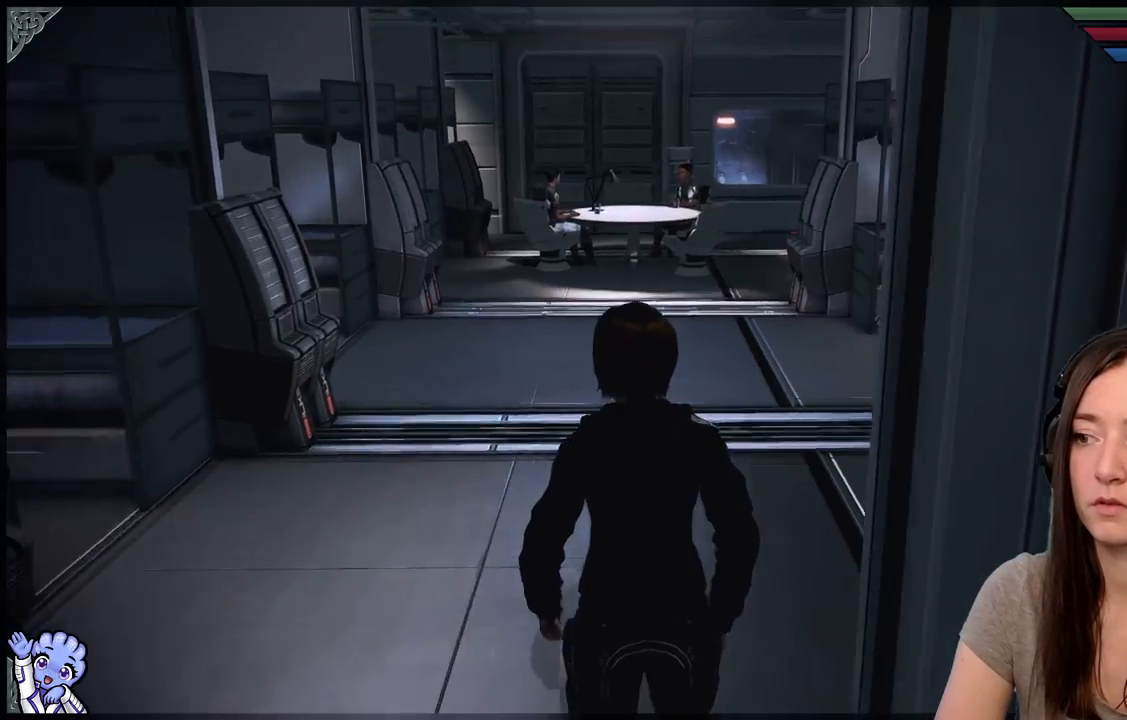
{"buttons": [], "left_stick": "up-left", "right_stick": "center", "events": [[50, "right_stick", "center"]]}
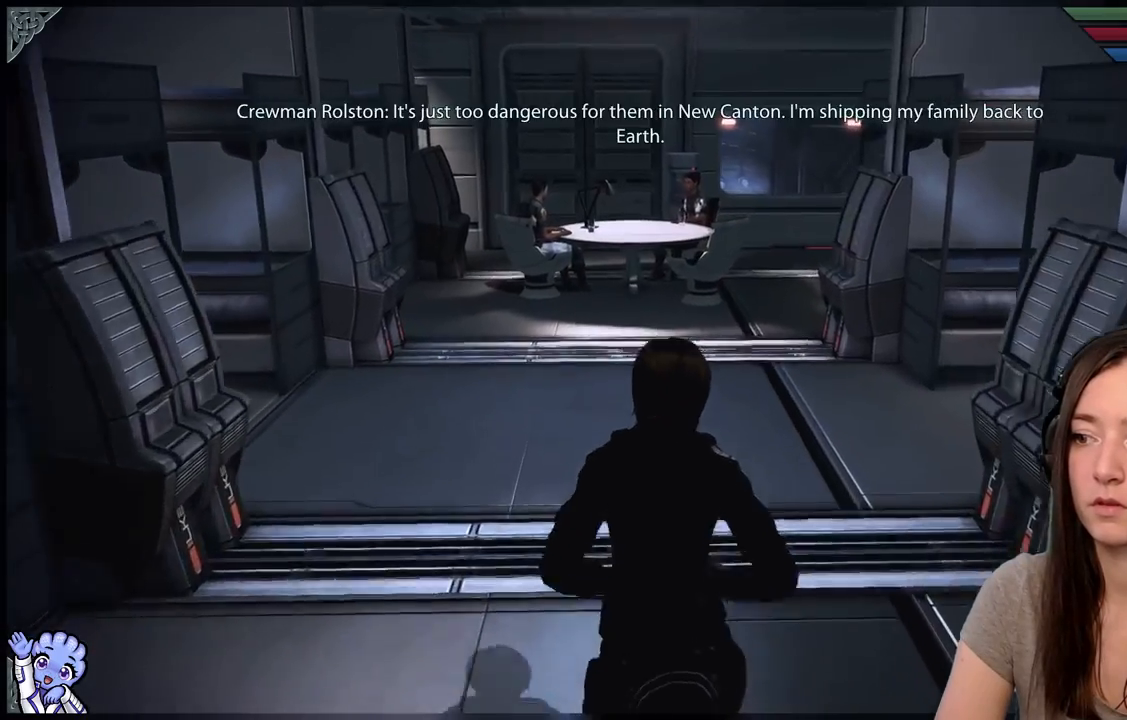
{"buttons": [], "left_stick": "center", "right_stick": "center", "events": [[283, "left_stick", "center"]]}
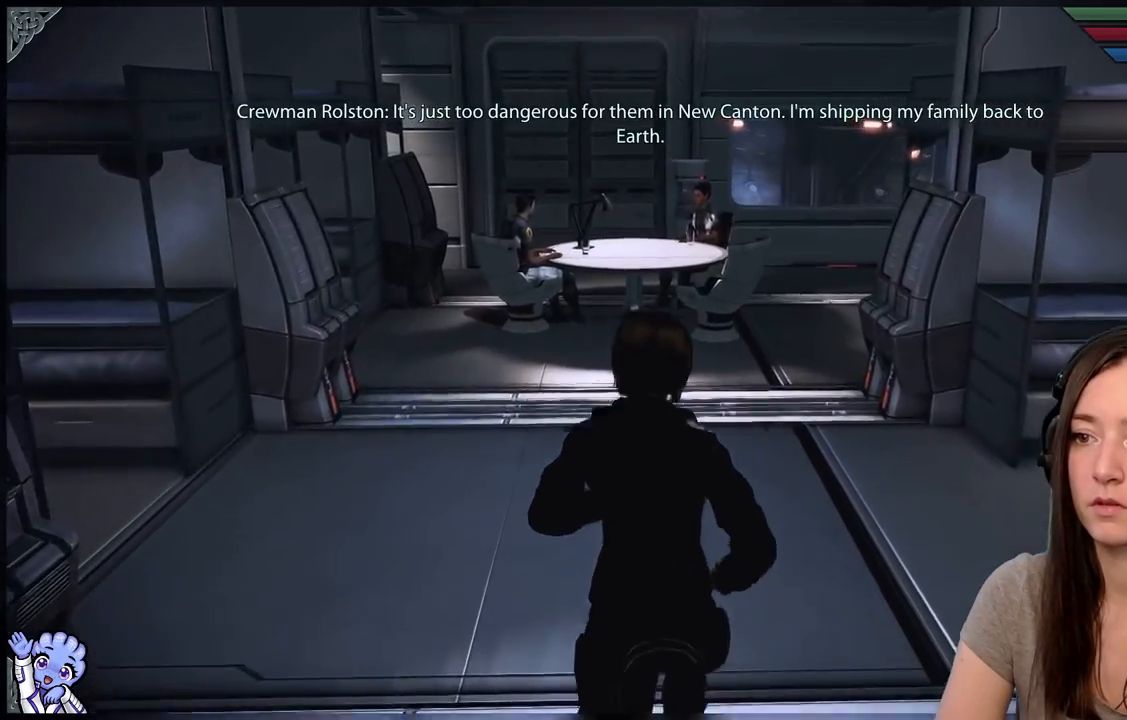
{"buttons": [], "left_stick": "down", "right_stick": "right", "events": [[150, "right_stick", "right"], [200, "left_stick", "down"]]}
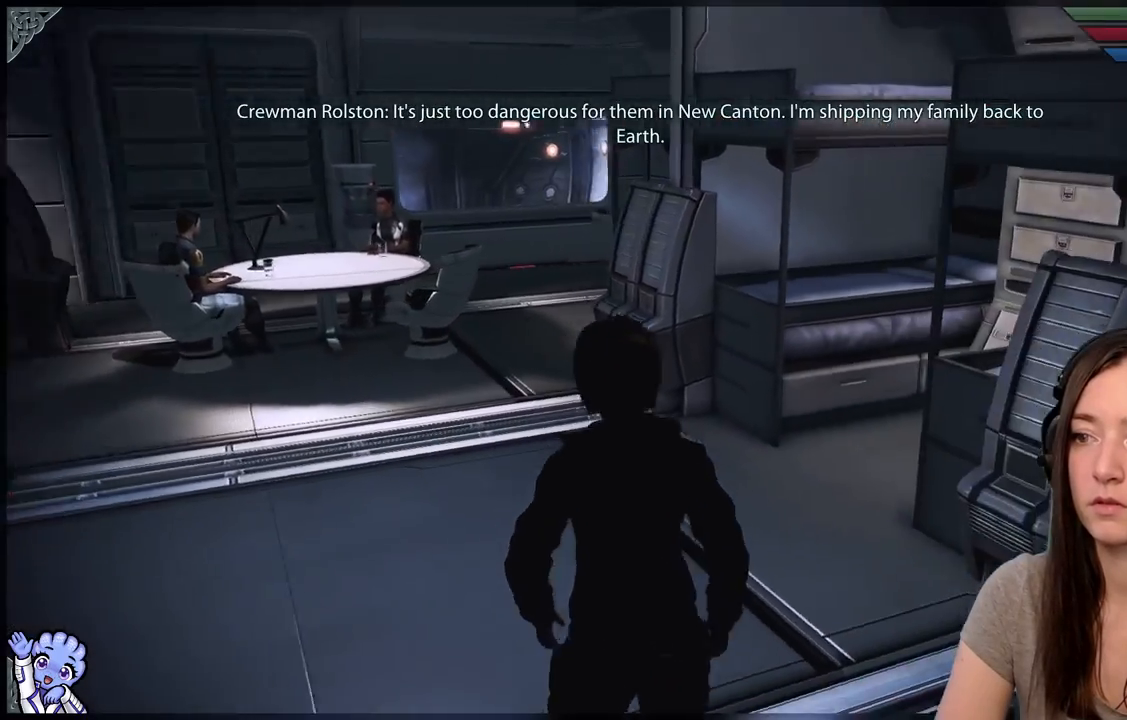
{"buttons": [], "left_stick": "down-right", "right_stick": "right", "events": [[17, "left_stick", "down-right"]]}
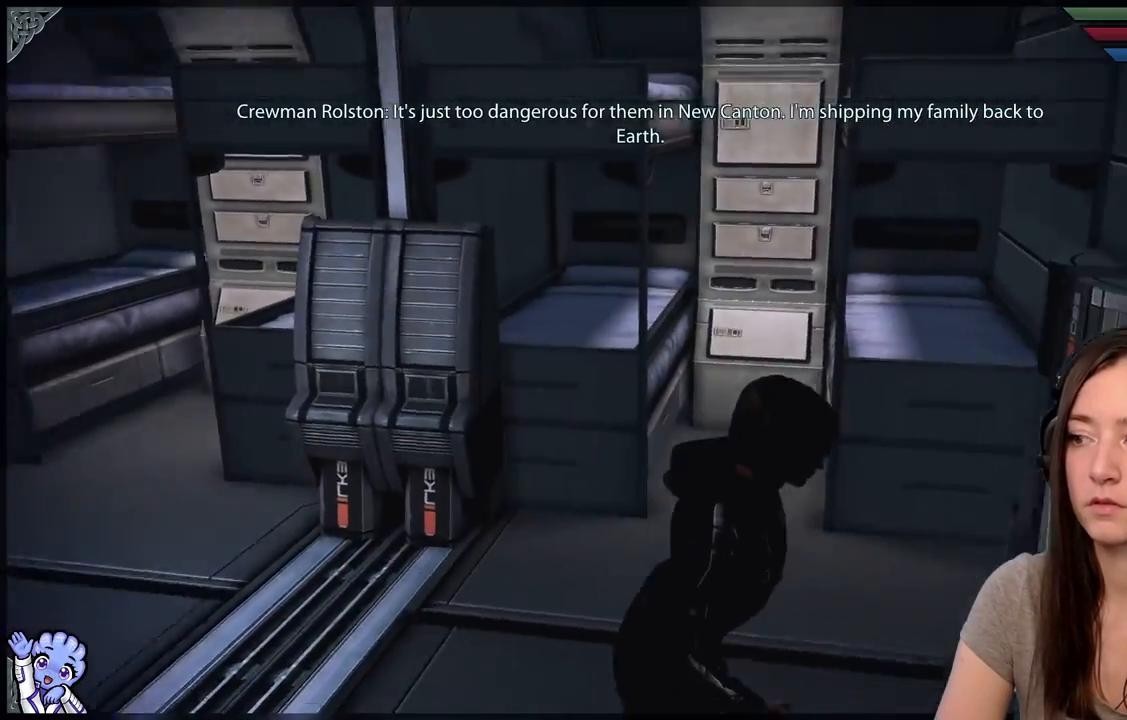
{"buttons": [], "left_stick": "up-right", "right_stick": "center", "events": [[17, "left_stick", "right"], [183, "left_stick", "up-right"], [183, "right_stick", "center"]]}
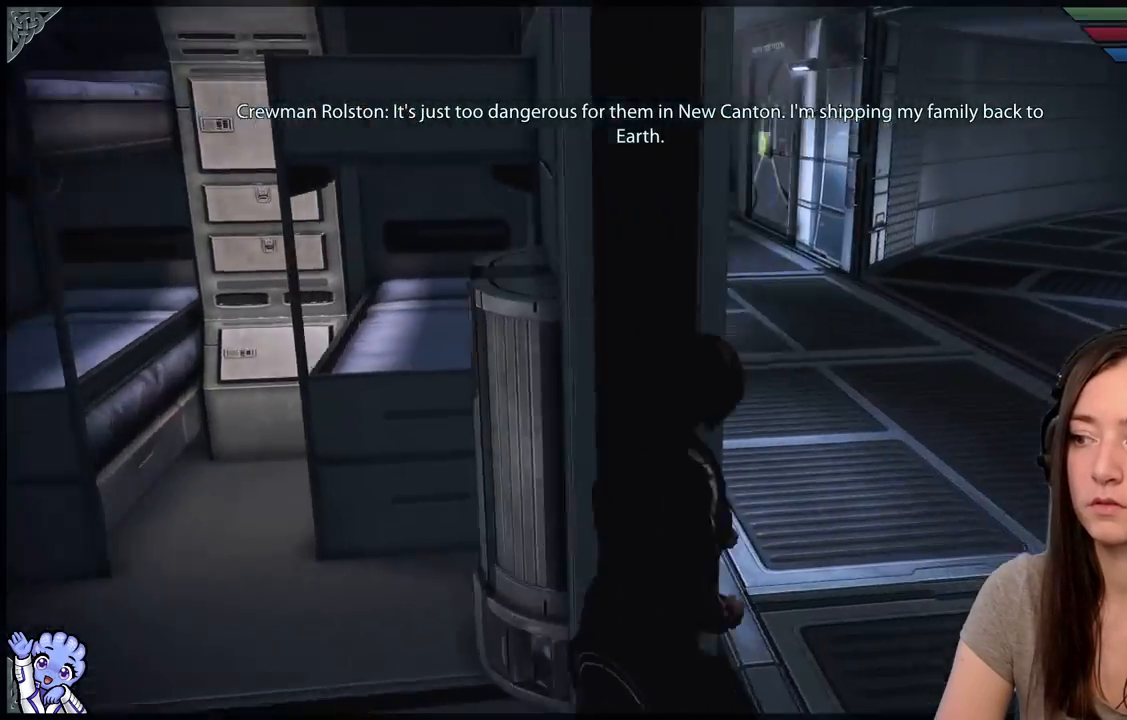
{"buttons": ["A"], "left_stick": "up", "right_stick": "center", "events": [[317, "left_stick", "up"], [433, "A", "down"]]}
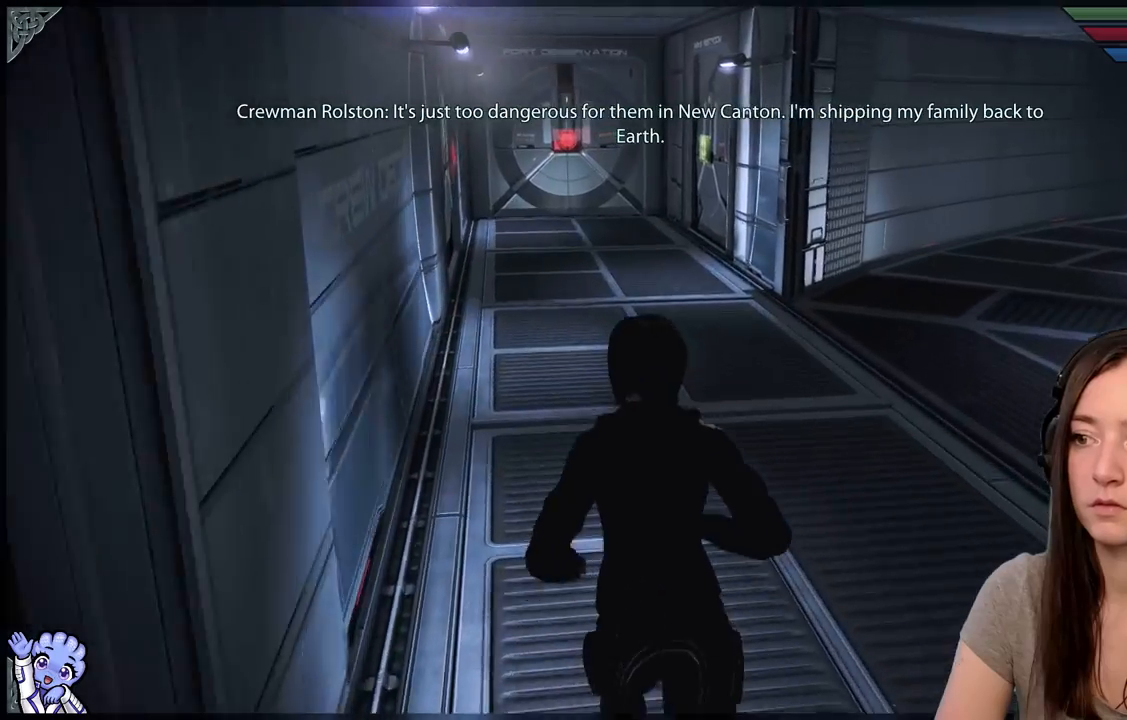
{"buttons": ["A"], "left_stick": "up", "right_stick": "center", "events": []}
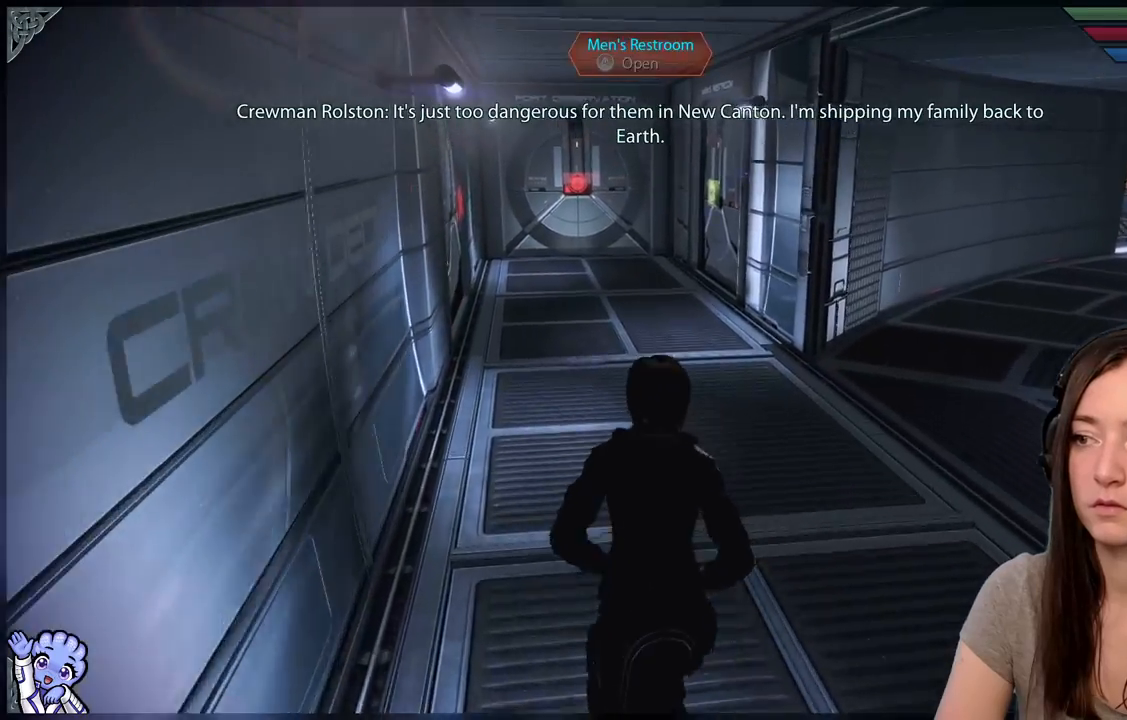
{"buttons": ["A"], "left_stick": "up", "right_stick": "center", "events": []}